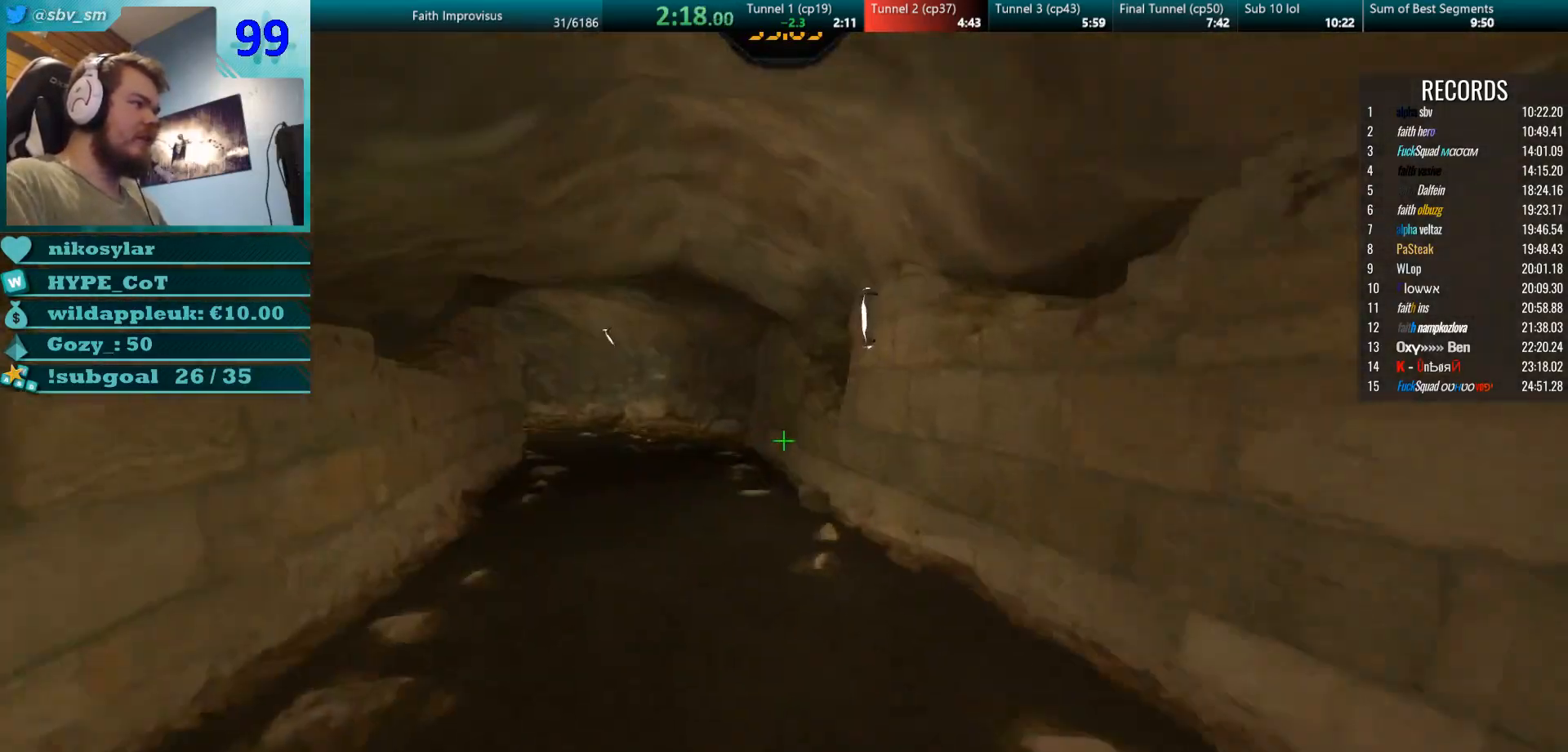
Gameplay with keyboard and mouse; each line is a JSON object with the keys and mouse buttons held at the frame after it. "events" lists presses ("down") and releases ("up") of "a", "d", "s", "w", "mouse_left", "mouse_wheel" and "mouse_right" between this image and that frame as [ms after this image, input, new state], when the widget could be followed in between. "mouse_left", "mouse_wheel", "mouse_right" = the "left", "wheel", "right" buttons of the "mouse" list. No other keys are recorded. "wheel" means that the mouse wheel is clicked or scrolled. Mouse movement is not recorded.
{"keys": ["w"], "mouse": [], "events": []}
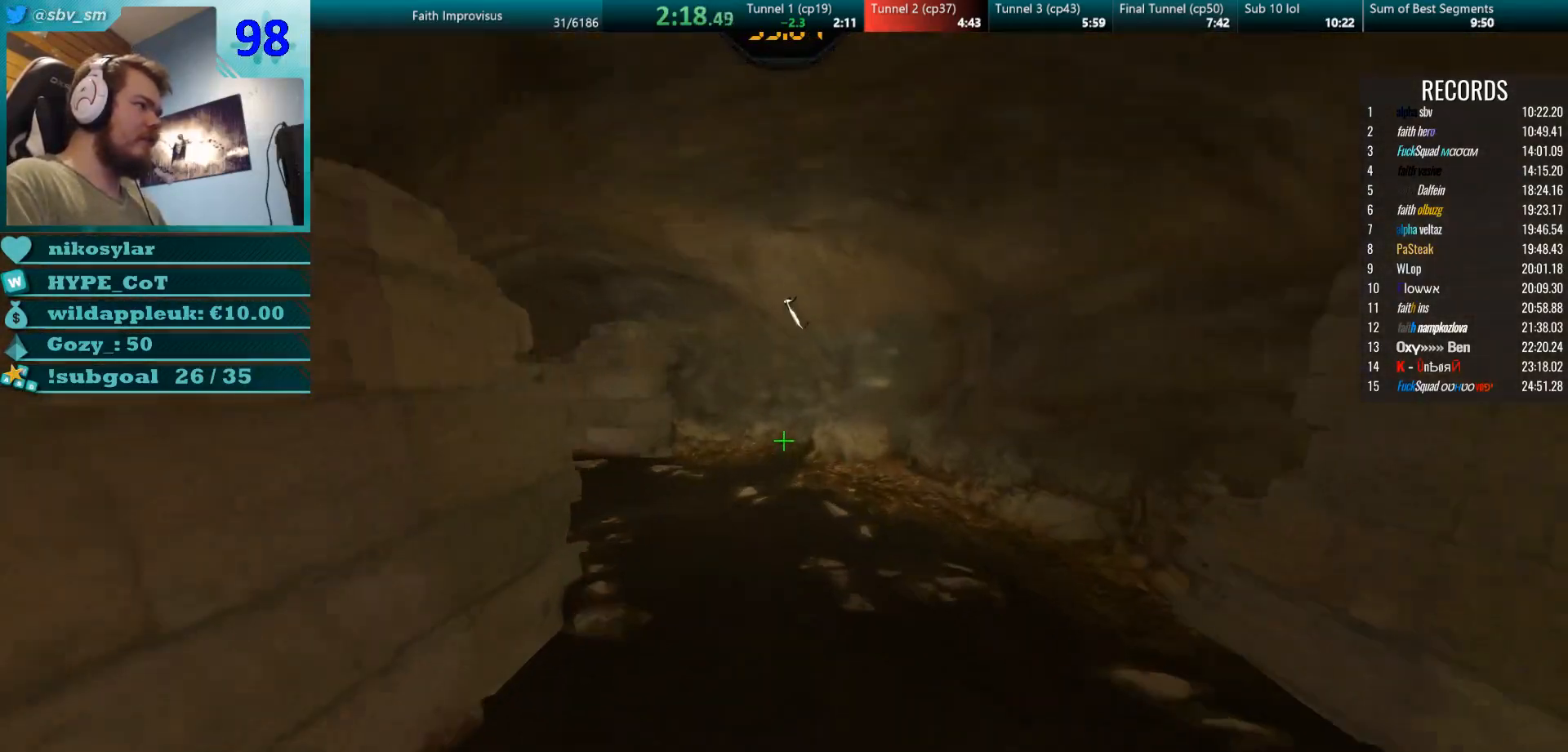
{"keys": ["a"], "mouse": [], "events": [[283, "a", "down"], [300, "w", "up"]]}
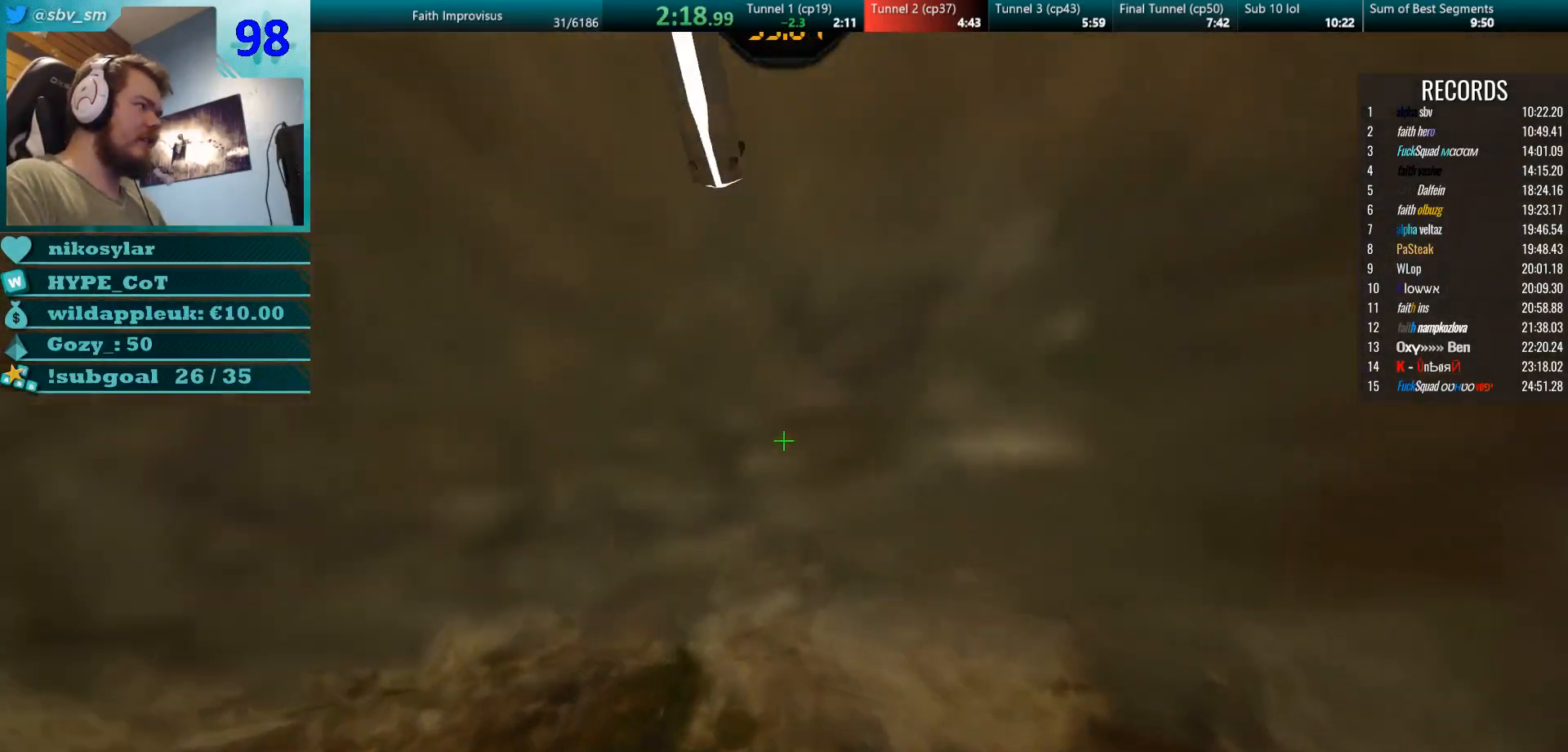
{"keys": ["w"], "mouse": [], "events": [[50, "mouse_left", "down"], [83, "w", "down"], [167, "mouse_left", "up"], [184, "a", "up"], [334, "mouse_right", "down"], [367, "mouse_right", "up"]]}
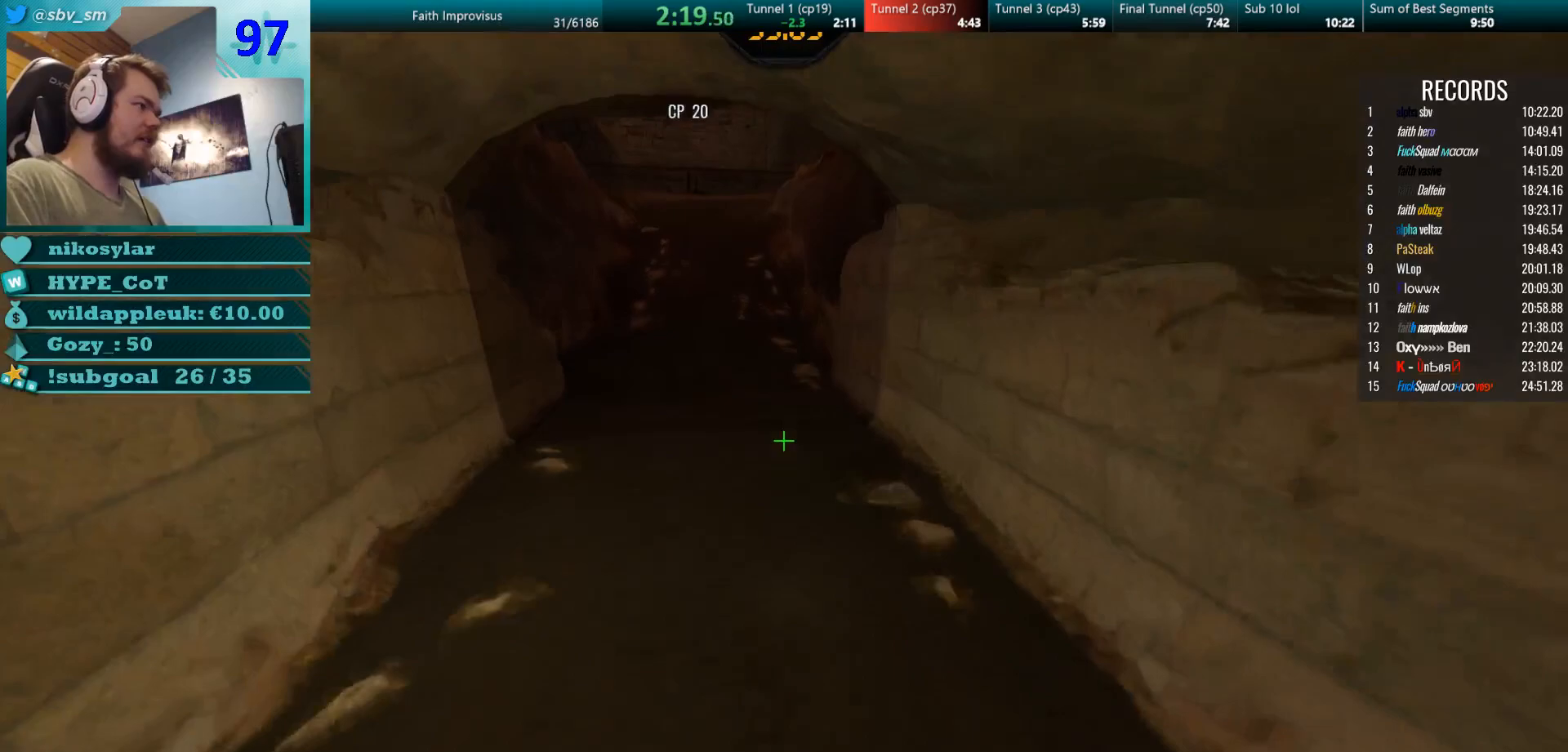
{"keys": ["w"], "mouse": ["right"], "events": [[83, "mouse_right", "down"]]}
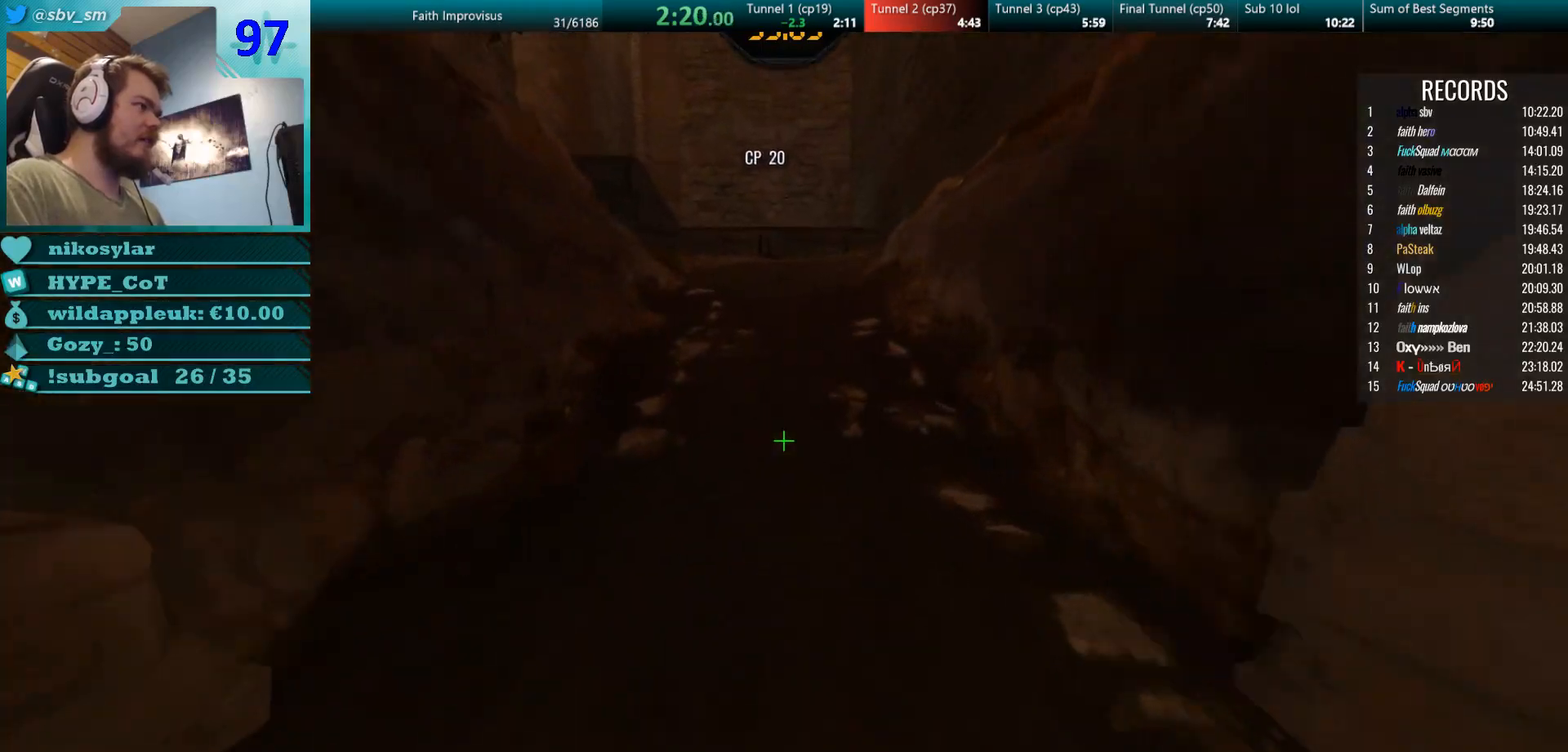
{"keys": ["w"], "mouse": ["right"], "events": []}
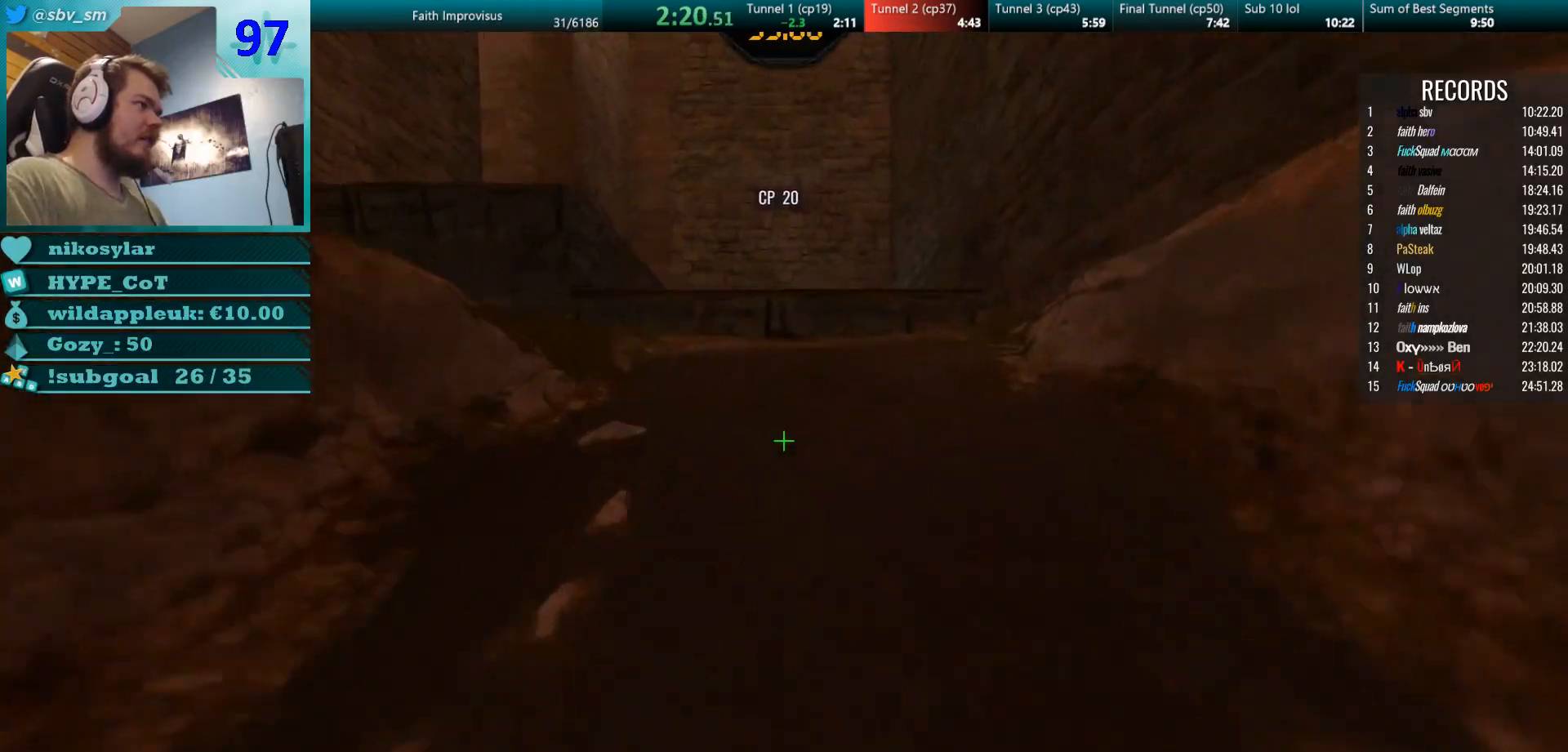
{"keys": [], "mouse": ["right"], "events": [[250, "mouse_right", "up"], [333, "w", "up"], [400, "mouse_right", "down"]]}
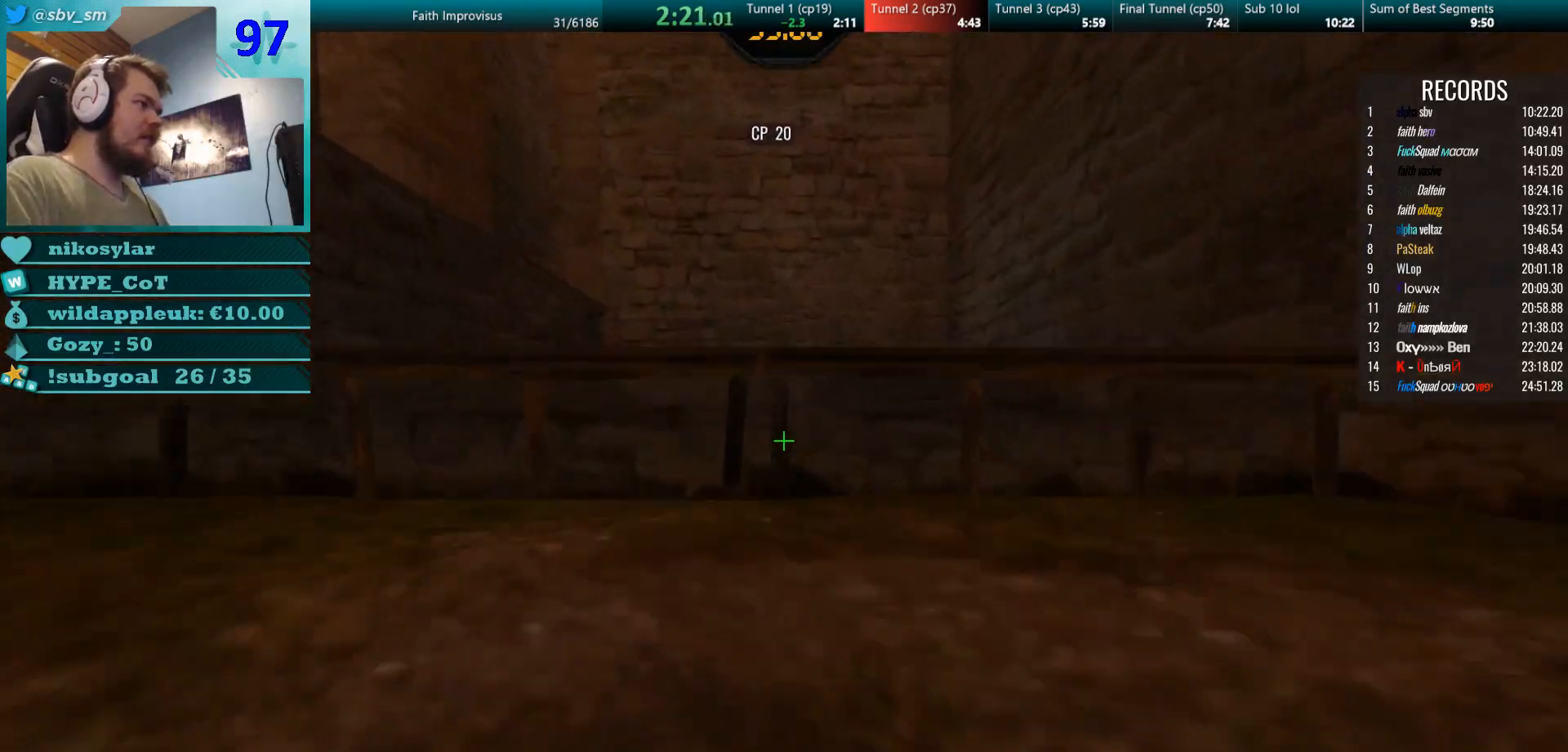
{"keys": ["w"], "mouse": ["right"], "events": [[33, "w", "down"]]}
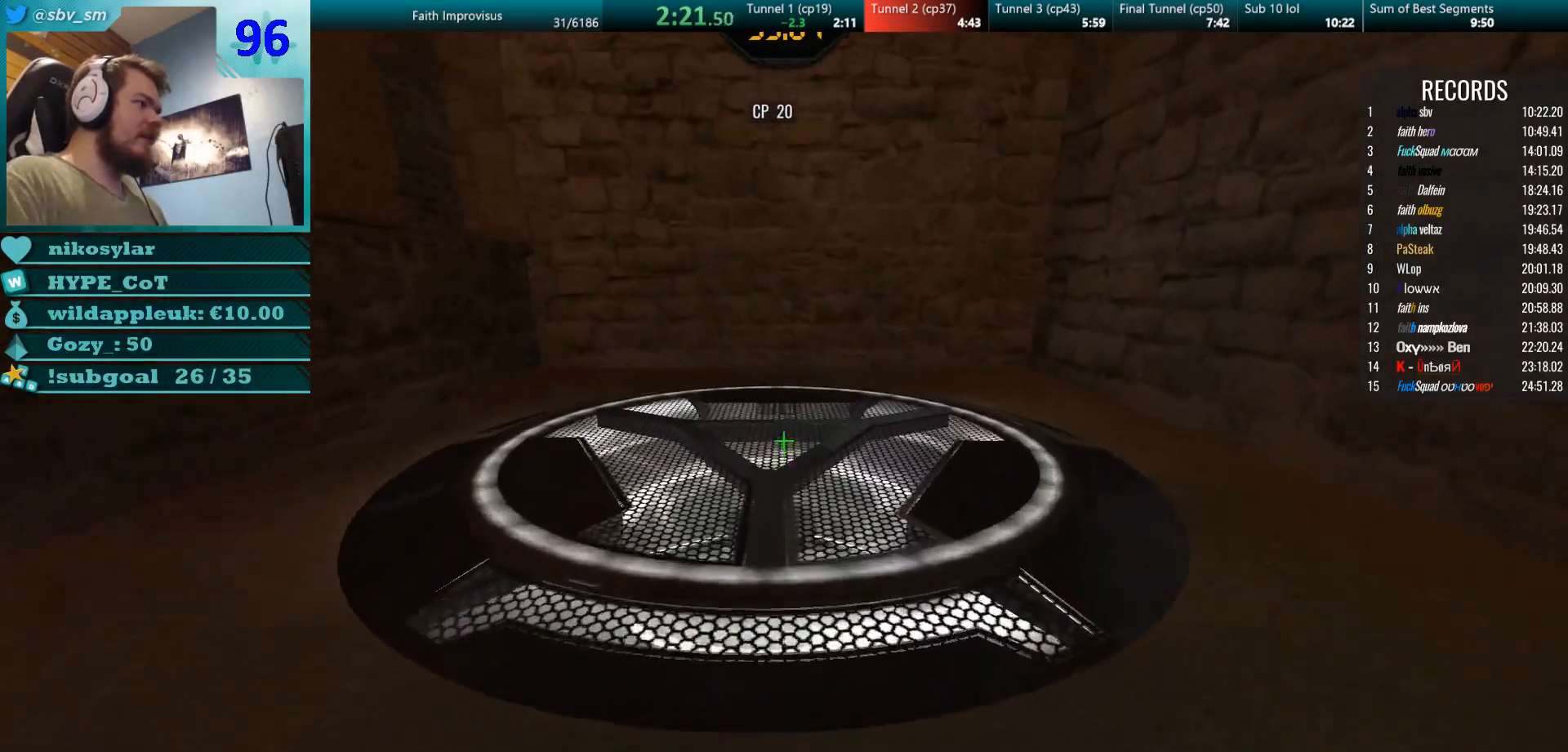
{"keys": ["a", "w"], "mouse": ["right"]}
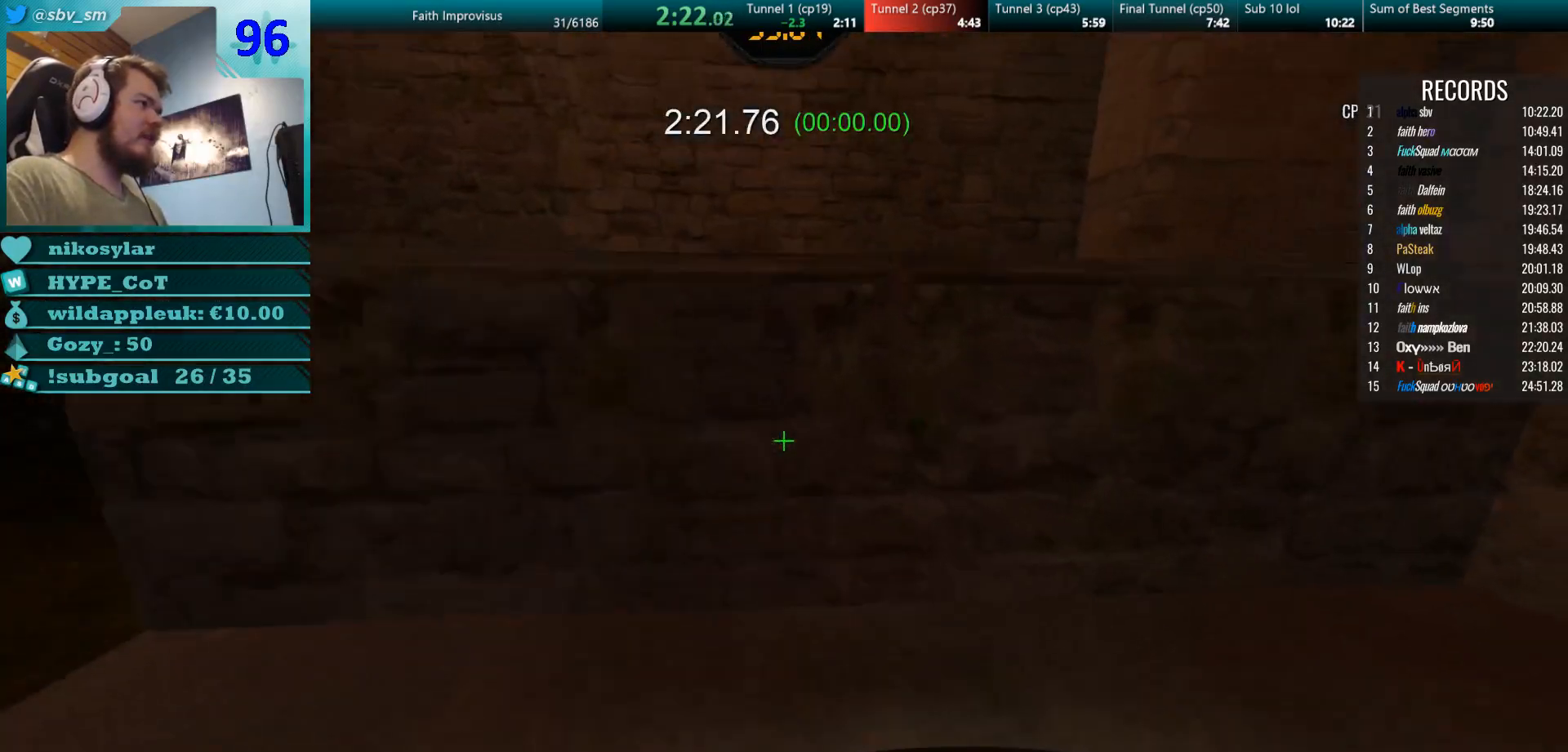
{"keys": [], "mouse": [], "events": [[67, "w", "up"], [133, "mouse_right", "up"], [234, "s", "down"], [350, "s", "up"], [367, "a", "up"]]}
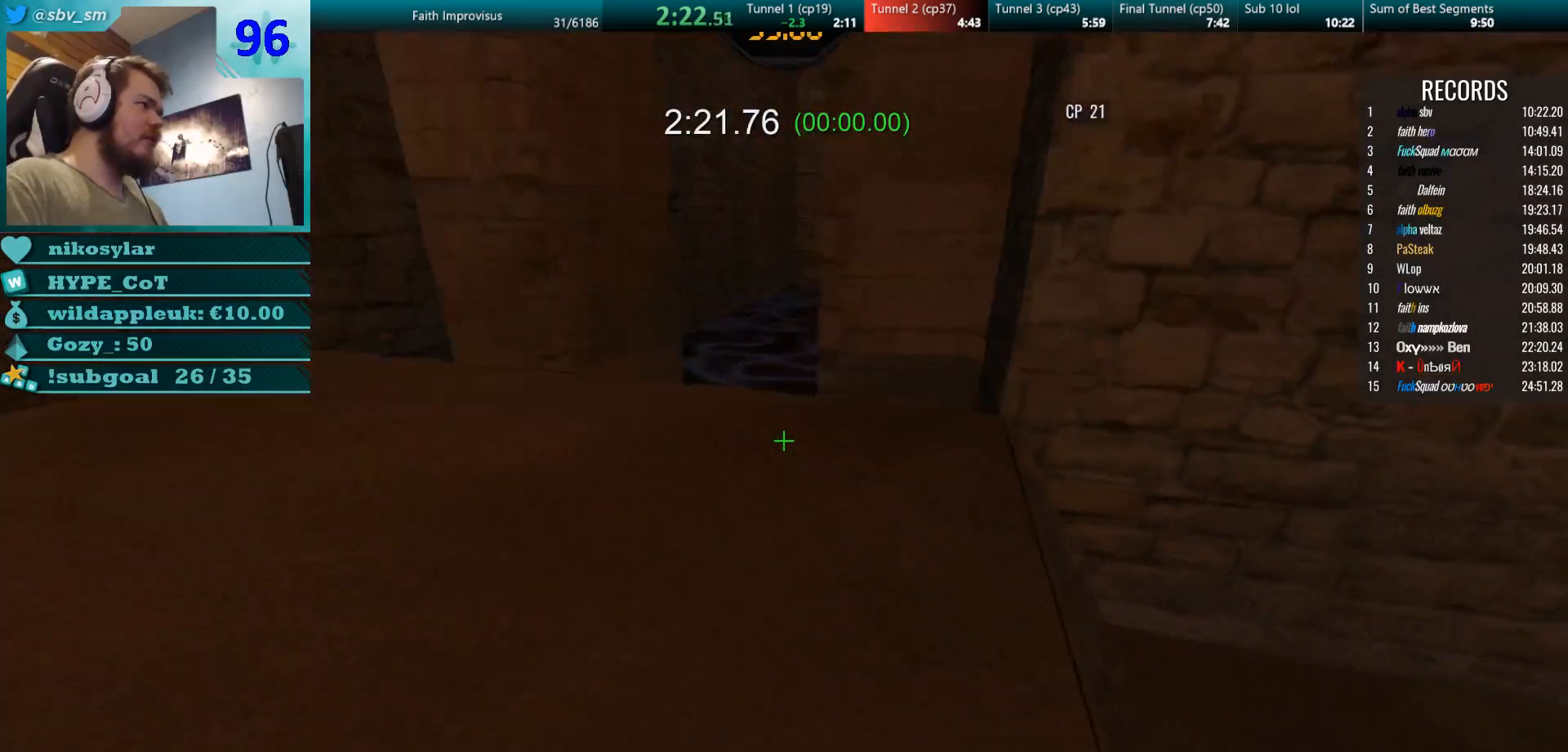
{"keys": ["w"], "mouse": ["right"]}
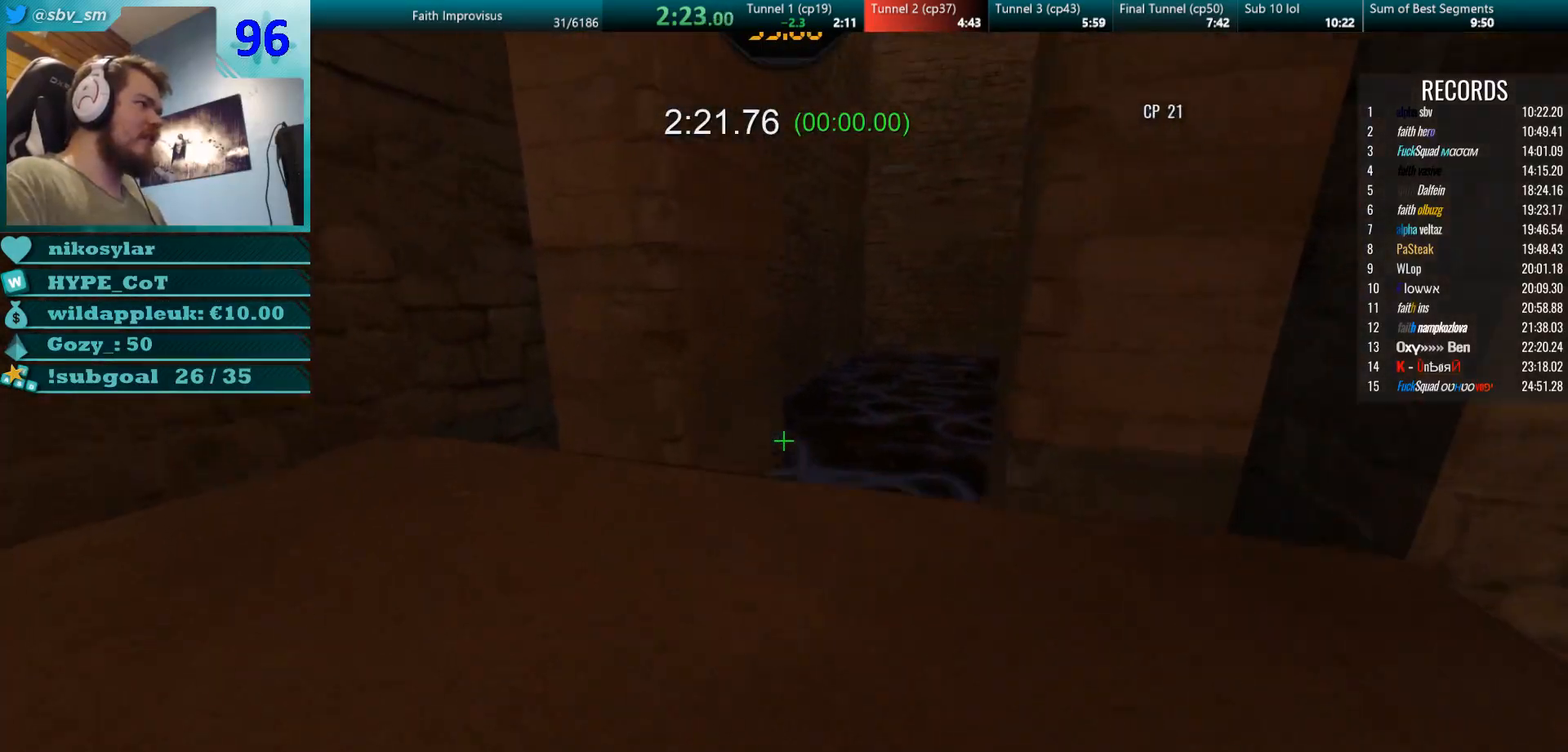
{"keys": ["d", "w"], "mouse": [], "events": [[267, "mouse_right", "up"], [334, "mouse_right", "down"], [384, "d", "down"], [501, "mouse_right", "up"]]}
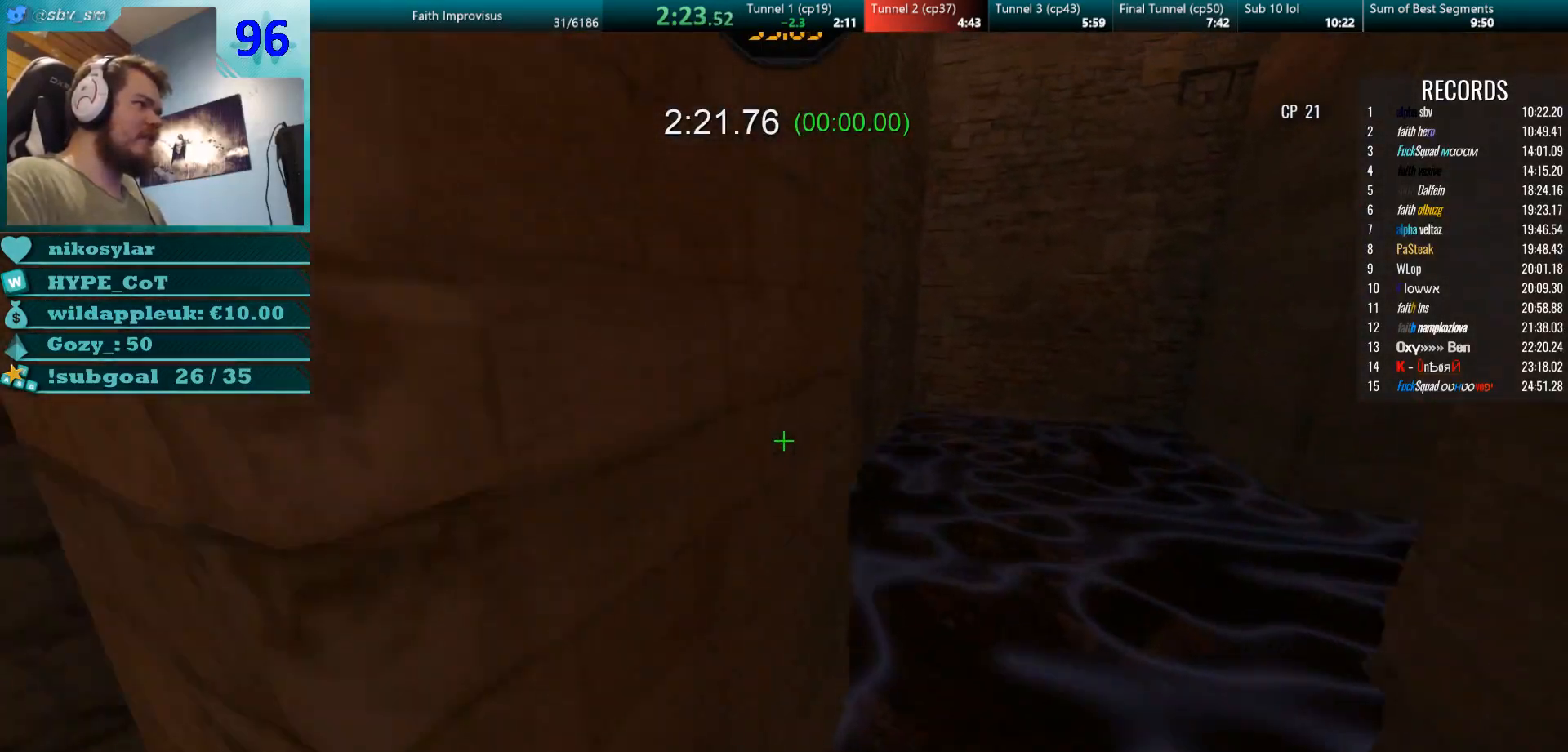
{"keys": ["w"], "mouse": [], "events": [[66, "d", "up"], [166, "a", "down"], [183, "mouse_right", "down"], [266, "mouse_left", "down"], [367, "a", "up"], [367, "d", "down"], [383, "mouse_right", "up"], [417, "mouse_left", "up"], [483, "d", "up"]]}
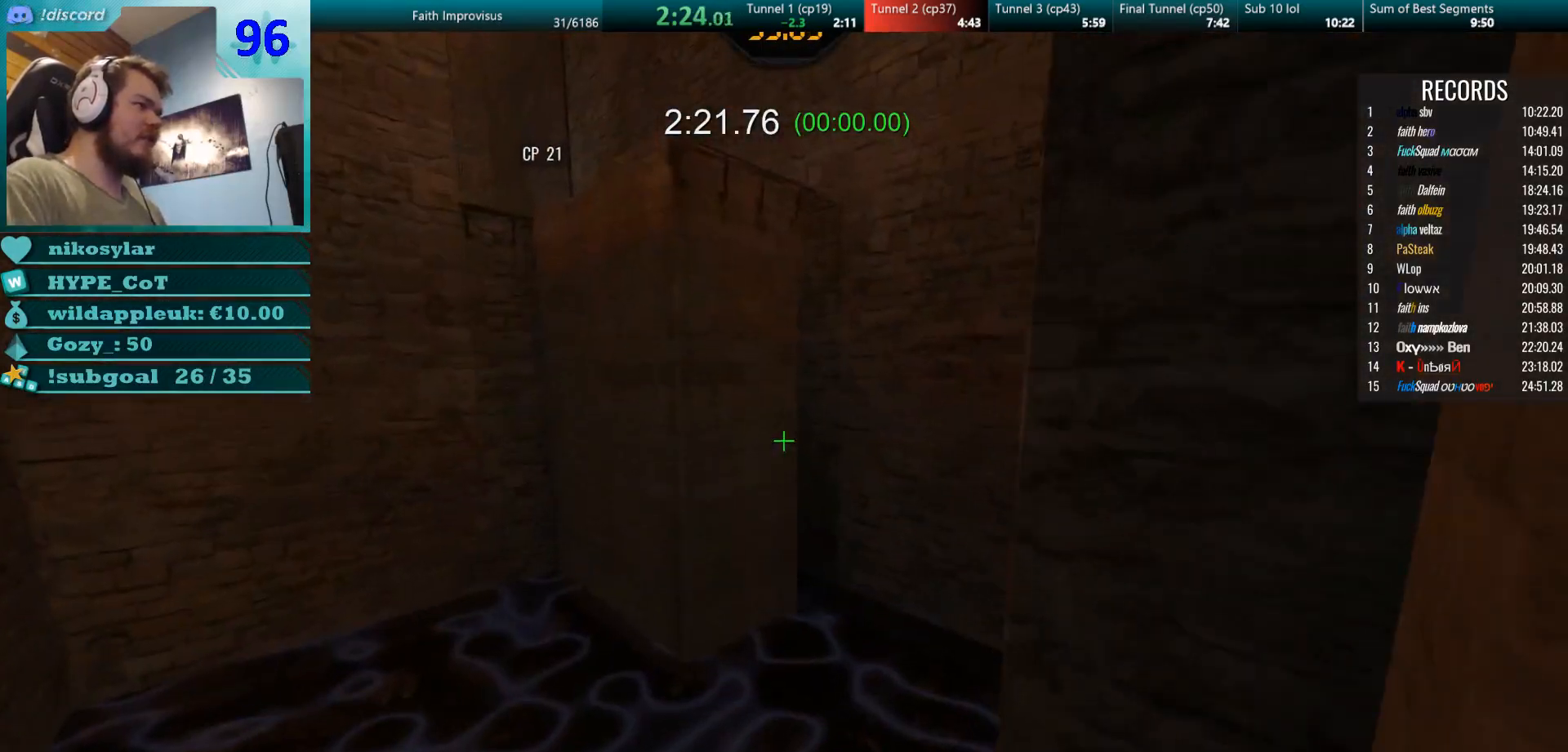
{"keys": ["w"], "mouse": [], "events": []}
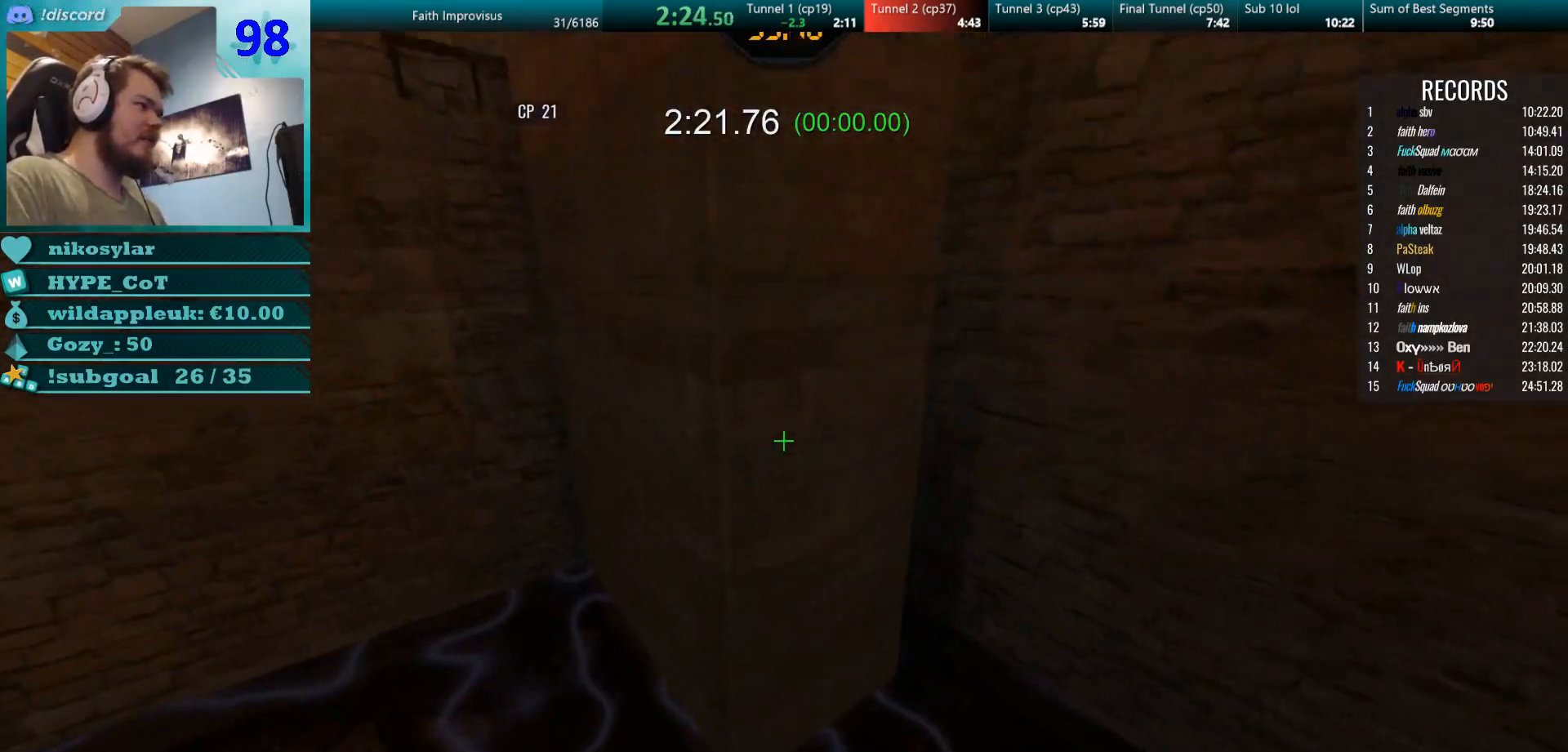
{"keys": ["a", "w"], "mouse": ["left", "right"], "events": [[50, "d", "down"], [183, "mouse_right", "down"], [233, "d", "up"], [383, "mouse_left", "down"], [433, "a", "down"], [467, "mouse_right", "up"], [500, "mouse_right", "down"]]}
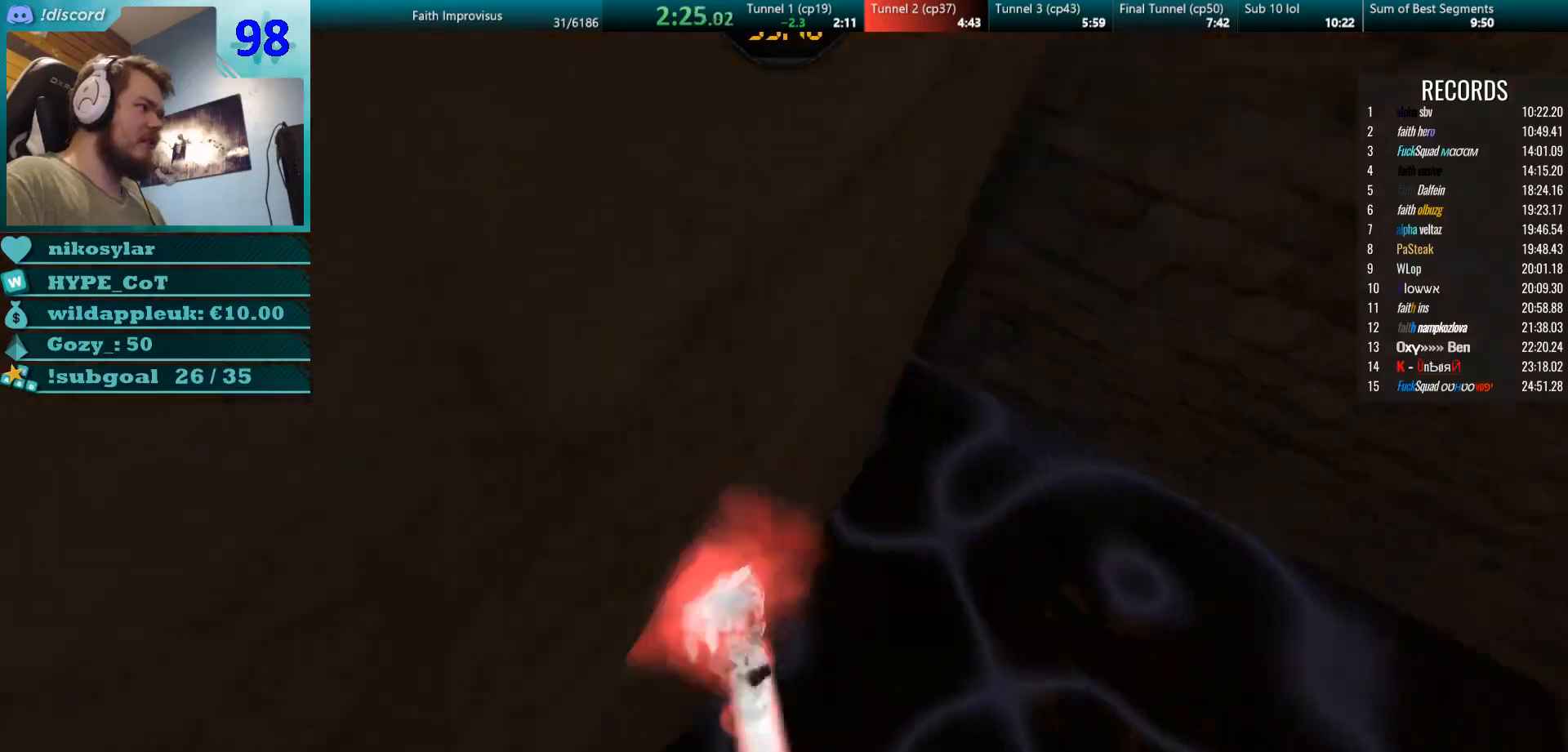
{"keys": ["w"], "mouse": [], "events": [[33, "d", "down"], [67, "mouse_left", "up"], [100, "a", "up"], [100, "w", "up"], [234, "w", "down"], [250, "mouse_right", "up"], [367, "d", "up"]]}
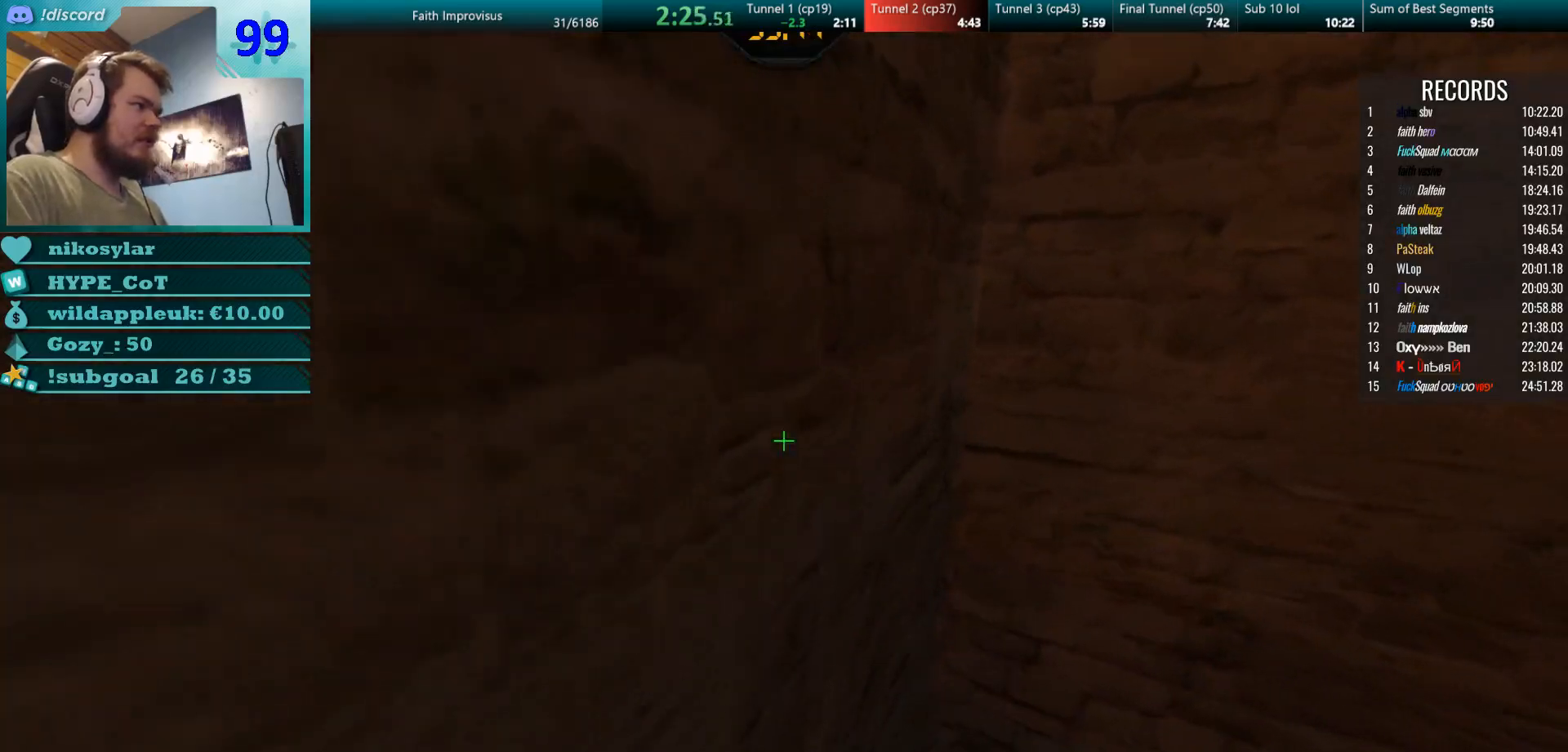
{"keys": ["a", "w"], "mouse": [], "events": [[83, "a", "down"], [83, "mouse_right", "down"], [317, "mouse_right", "up"]]}
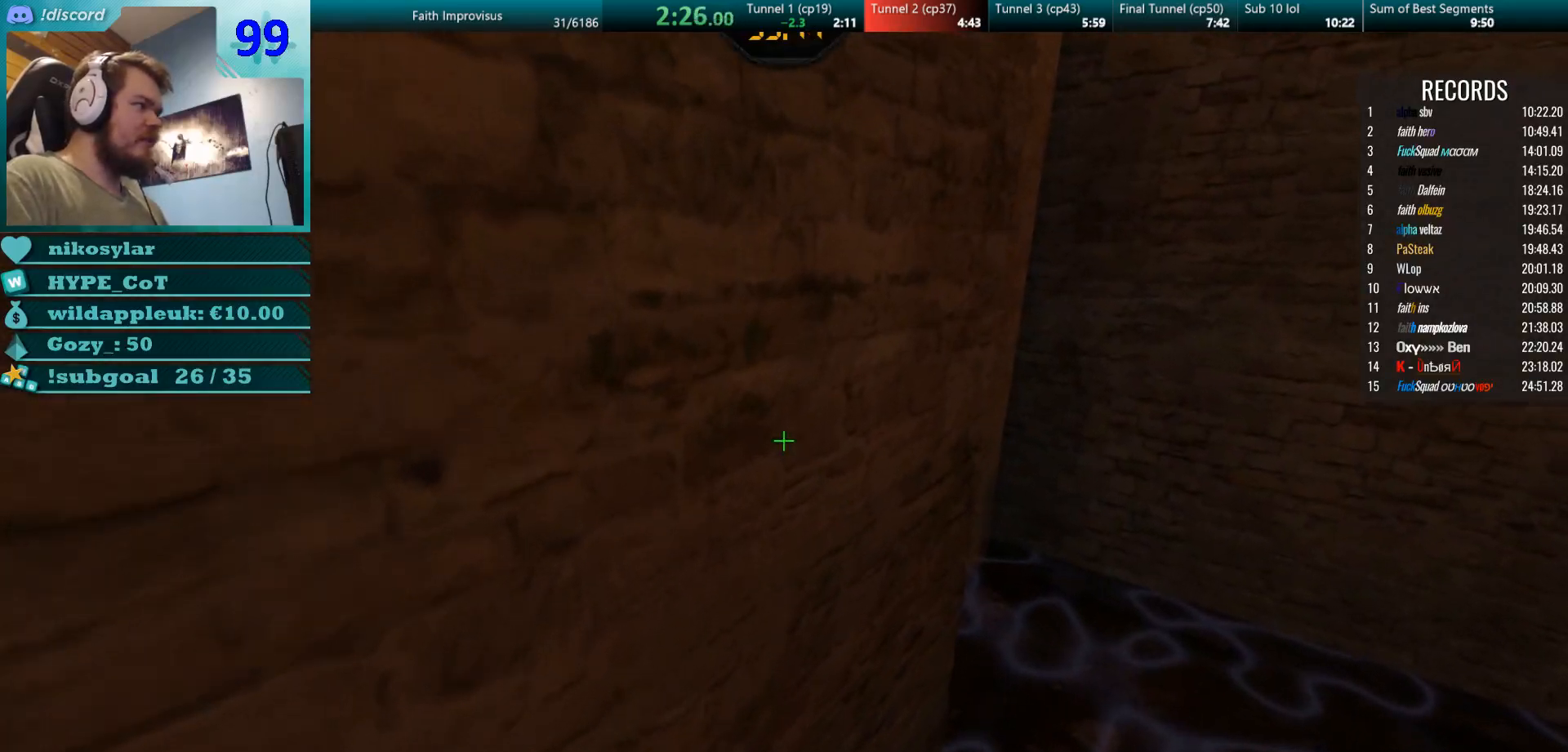
{"keys": ["d"], "mouse": [], "events": [[83, "w", "up"], [133, "mouse_left", "down"], [250, "mouse_right", "down"], [317, "s", "down"], [334, "mouse_left", "up"], [384, "a", "up"], [400, "d", "down"], [467, "mouse_right", "up"], [467, "s", "up"]]}
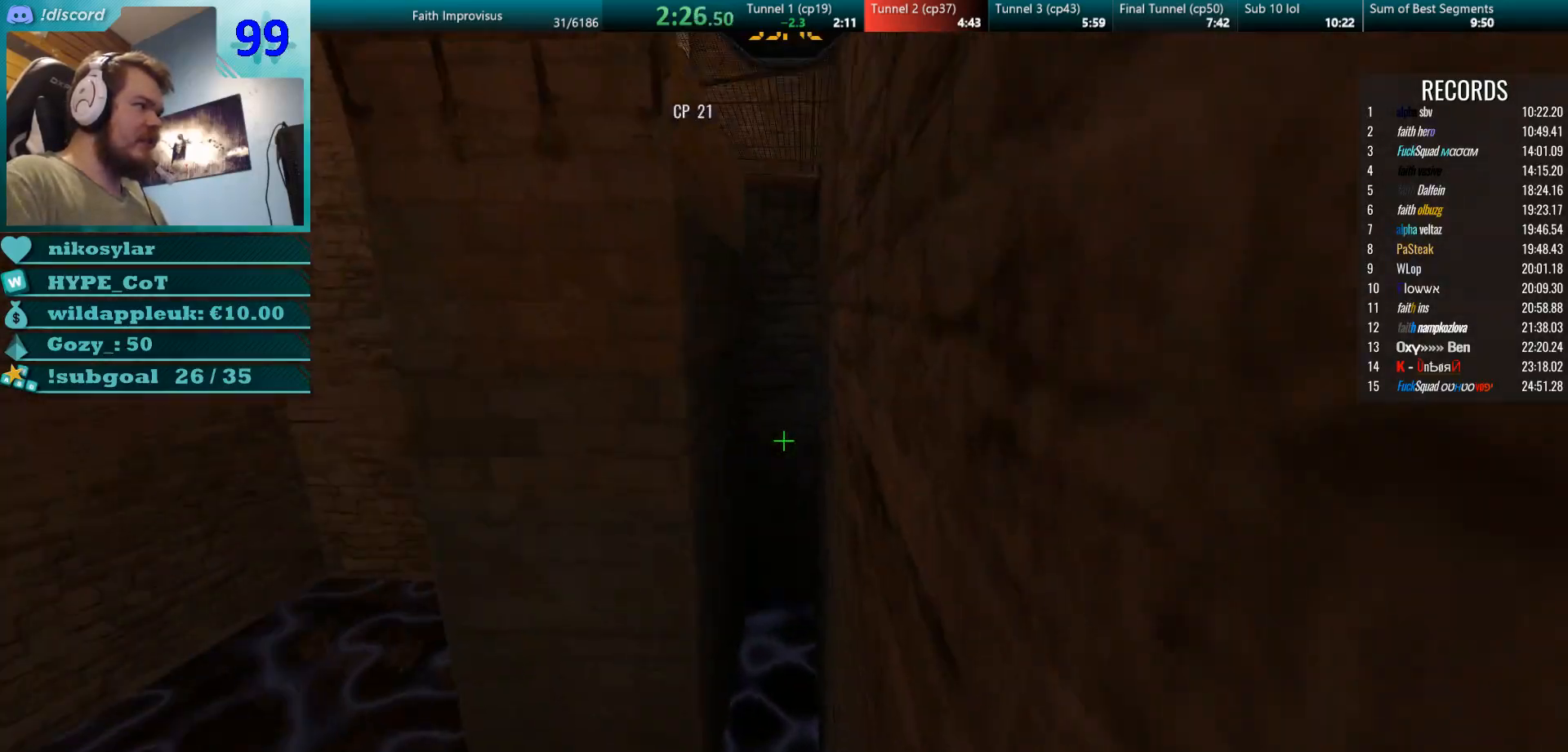
{"keys": ["a", "s"], "mouse": [], "events": [[216, "mouse_left", "down"], [283, "mouse_right", "down"], [350, "s", "down"], [367, "mouse_left", "up"], [417, "d", "up"], [467, "a", "down"], [483, "mouse_right", "up"]]}
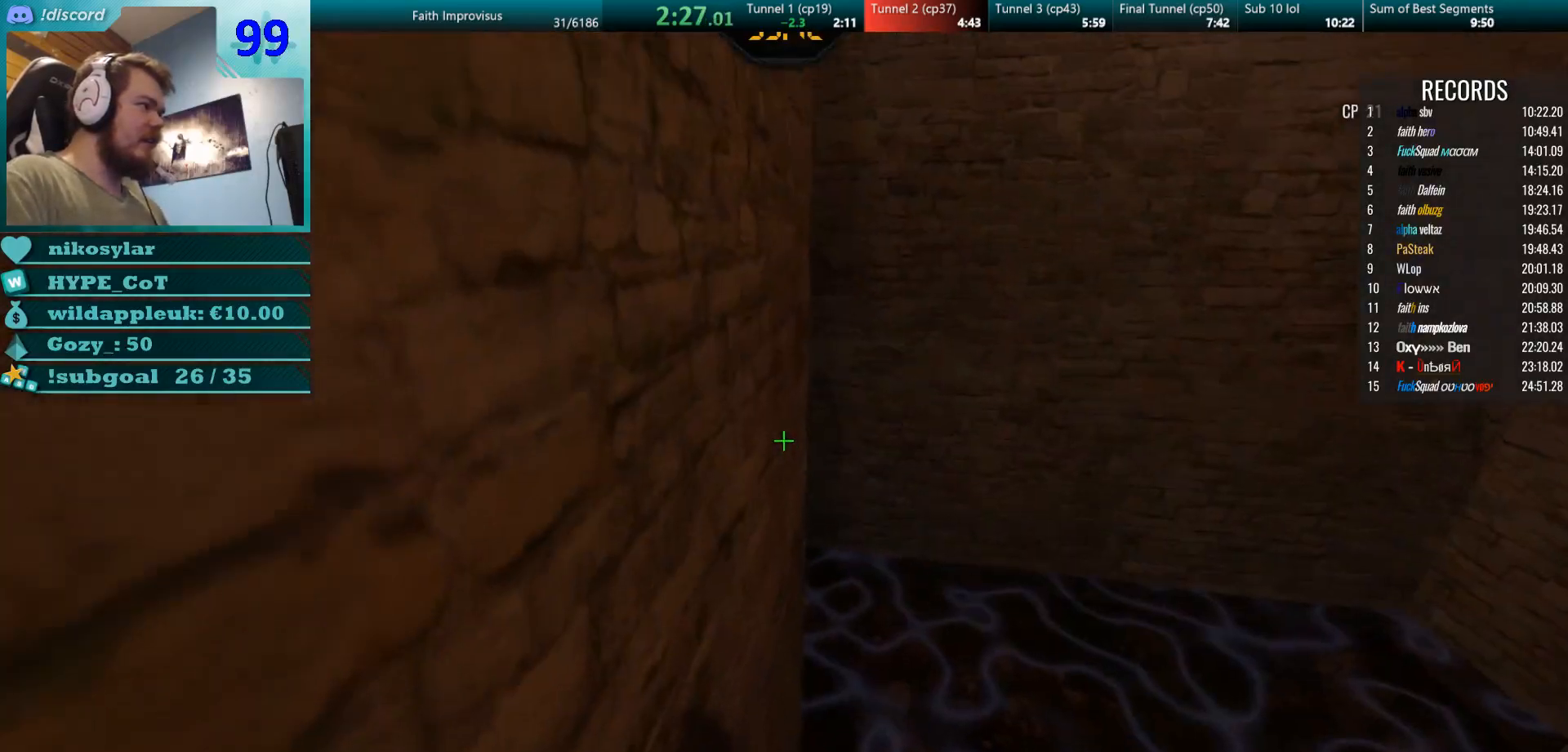
{"keys": ["a", "s"], "mouse": [], "events": [[17, "s", "up"], [250, "mouse_left", "down"], [317, "mouse_right", "down"], [350, "s", "down"], [434, "mouse_left", "up"], [501, "mouse_right", "up"]]}
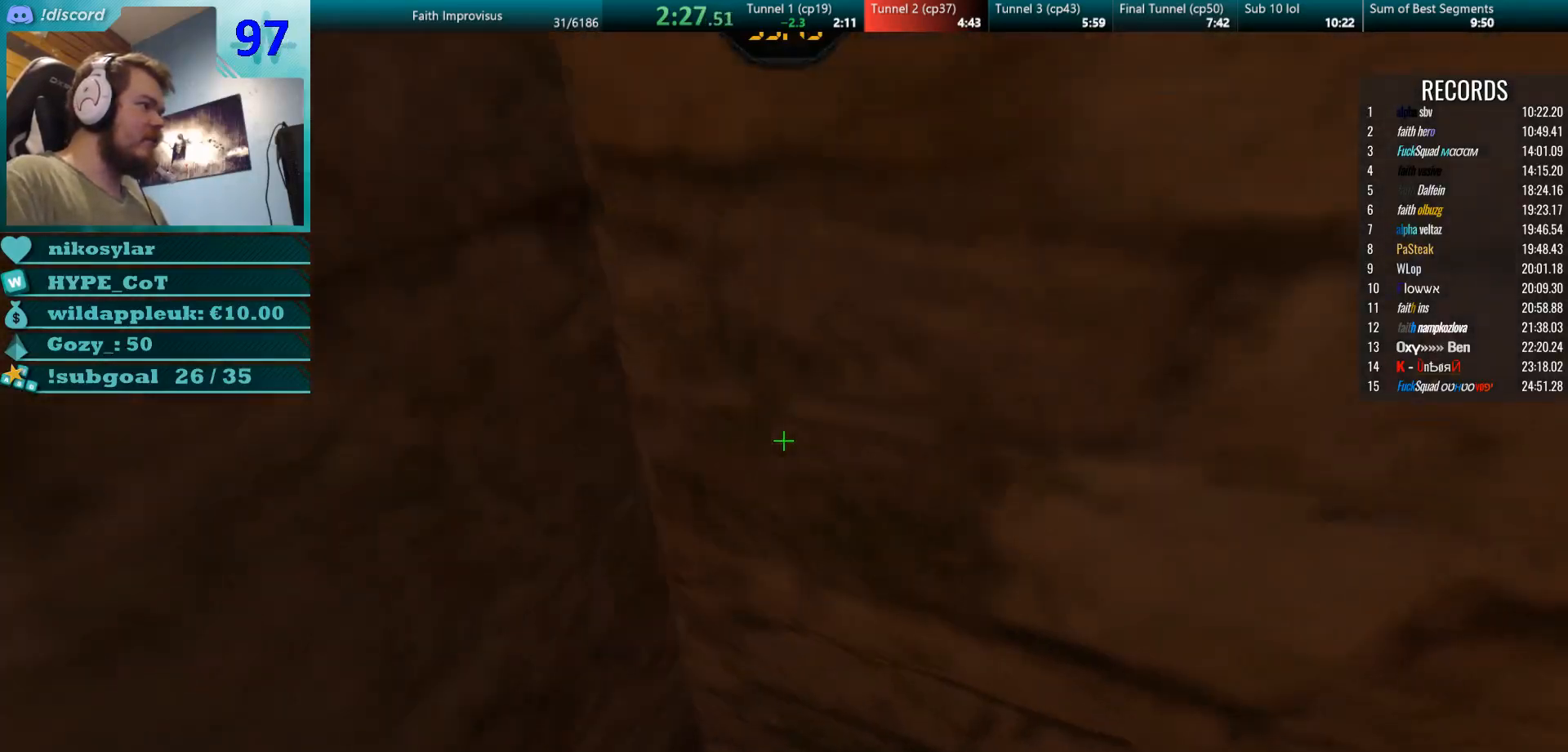
{"keys": ["a", "w"], "mouse": ["right"], "events": [[16, "s", "up"], [150, "s", "down"], [183, "s", "up"], [283, "mouse_left", "down"], [350, "mouse_right", "down"], [450, "w", "down"], [483, "mouse_left", "up"]]}
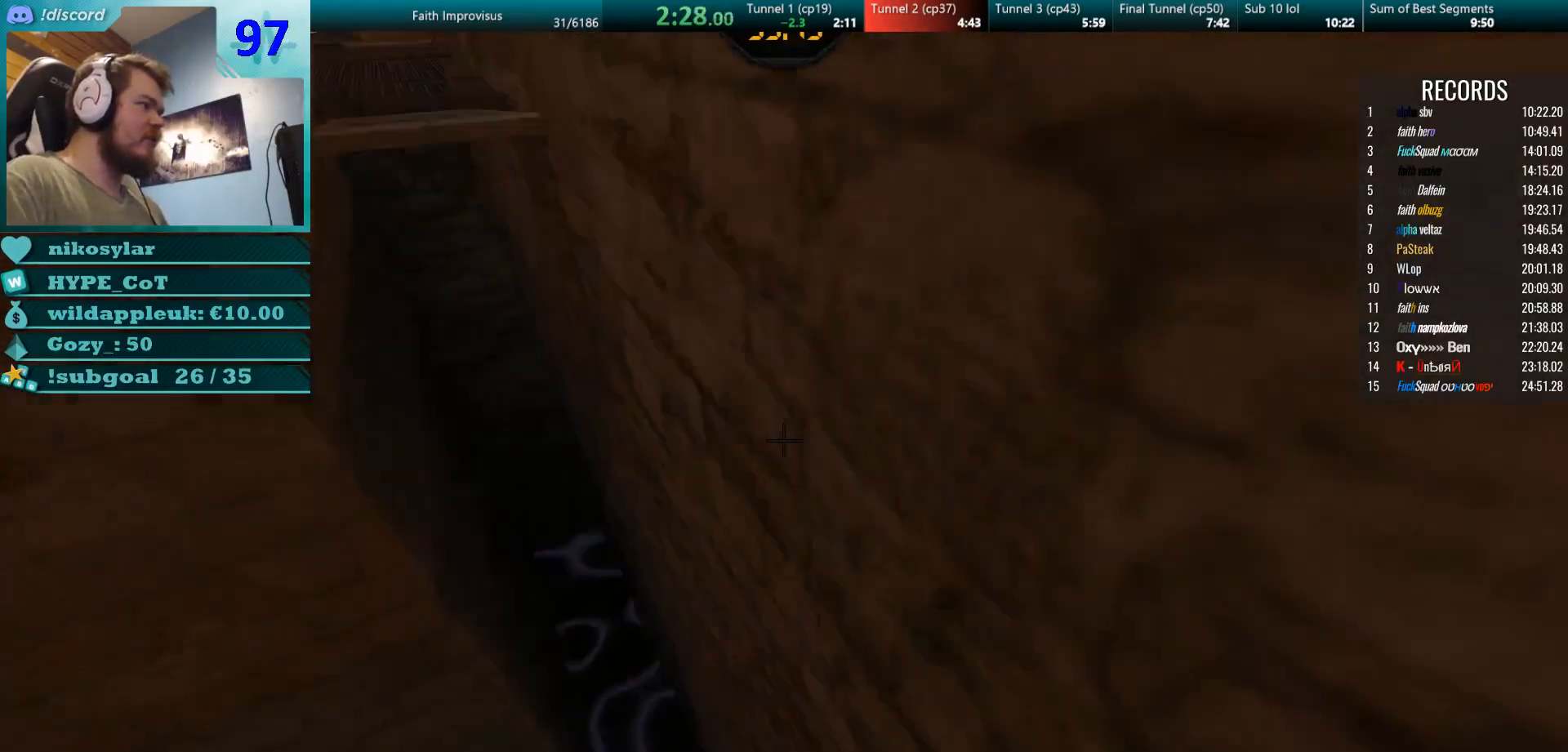
{"keys": ["w"], "mouse": ["right"], "events": [[334, "a", "up"]]}
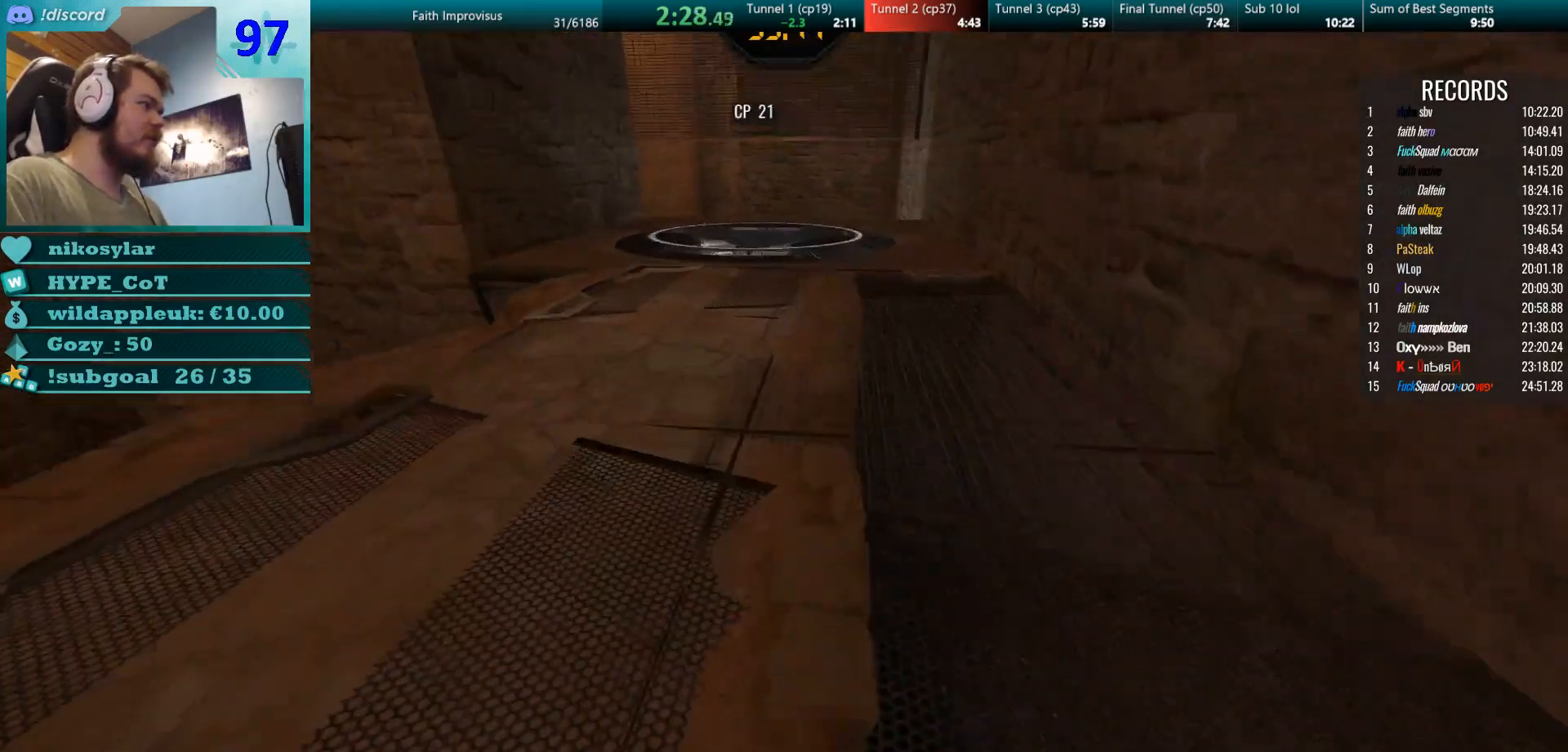
{"keys": ["w"], "mouse": ["right"], "events": []}
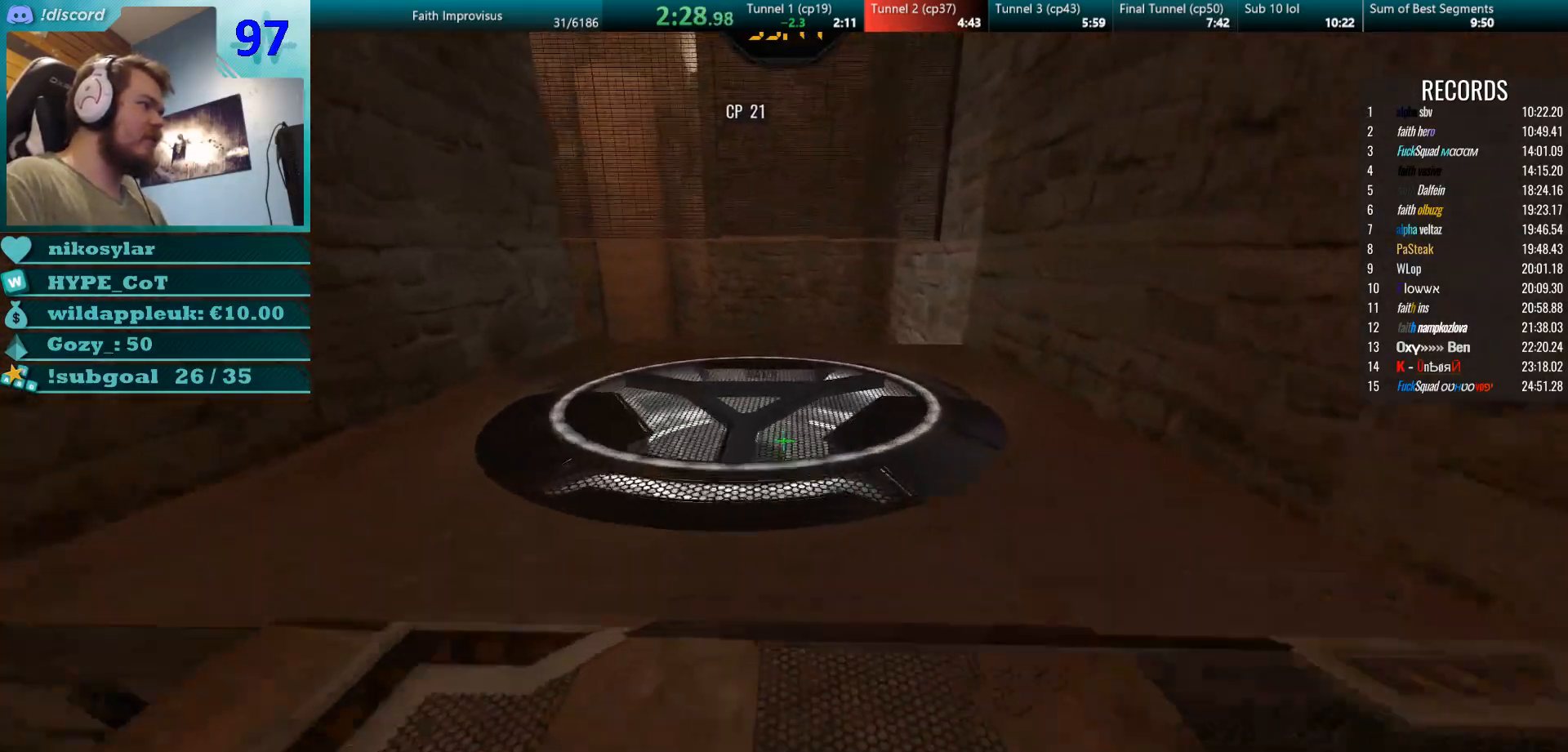
{"keys": ["w"], "mouse": [], "events": [[167, "w", "up"], [234, "mouse_right", "up"], [284, "w", "down"]]}
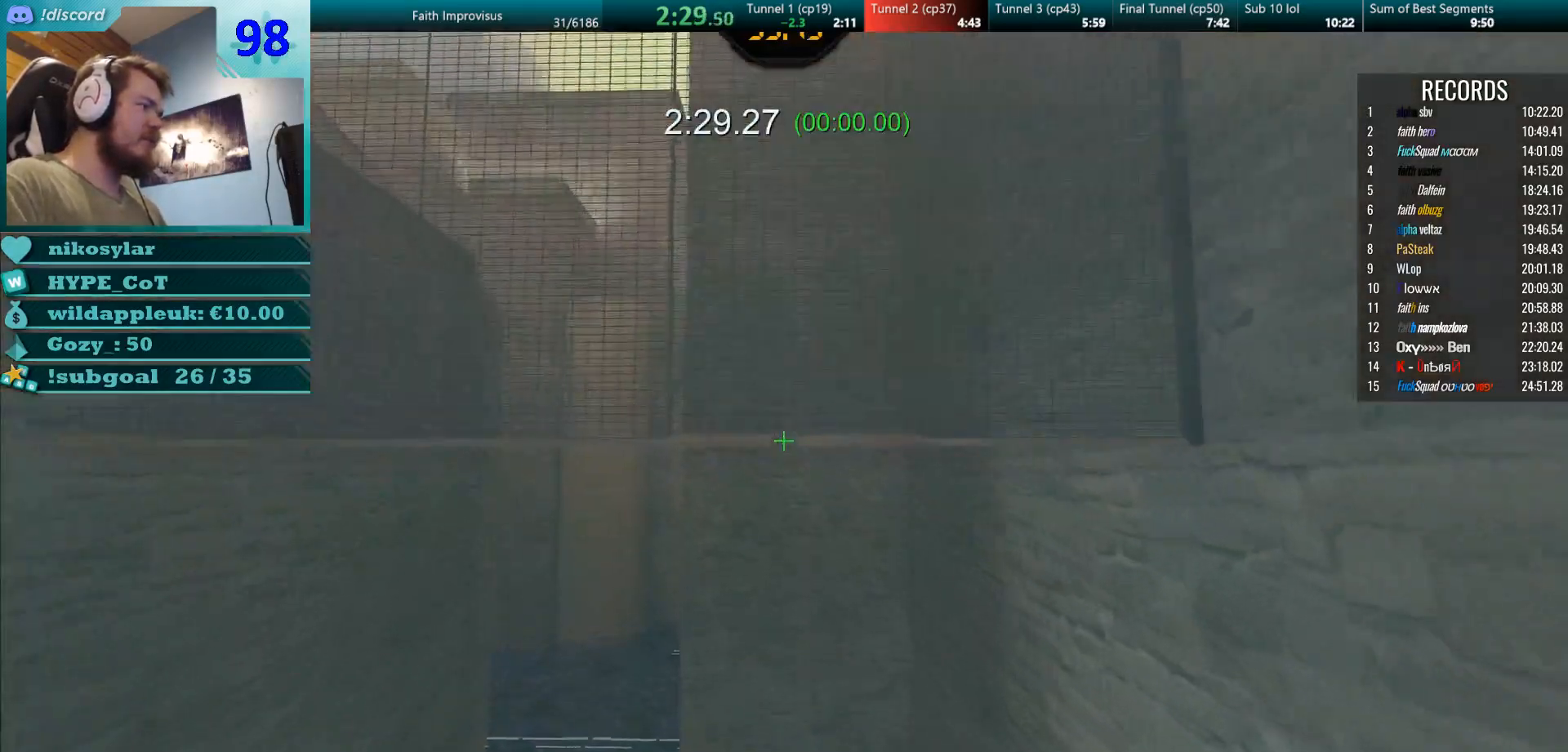
{"keys": [], "mouse": ["left"], "events": [[434, "mouse_left", "down"], [434, "w", "up"]]}
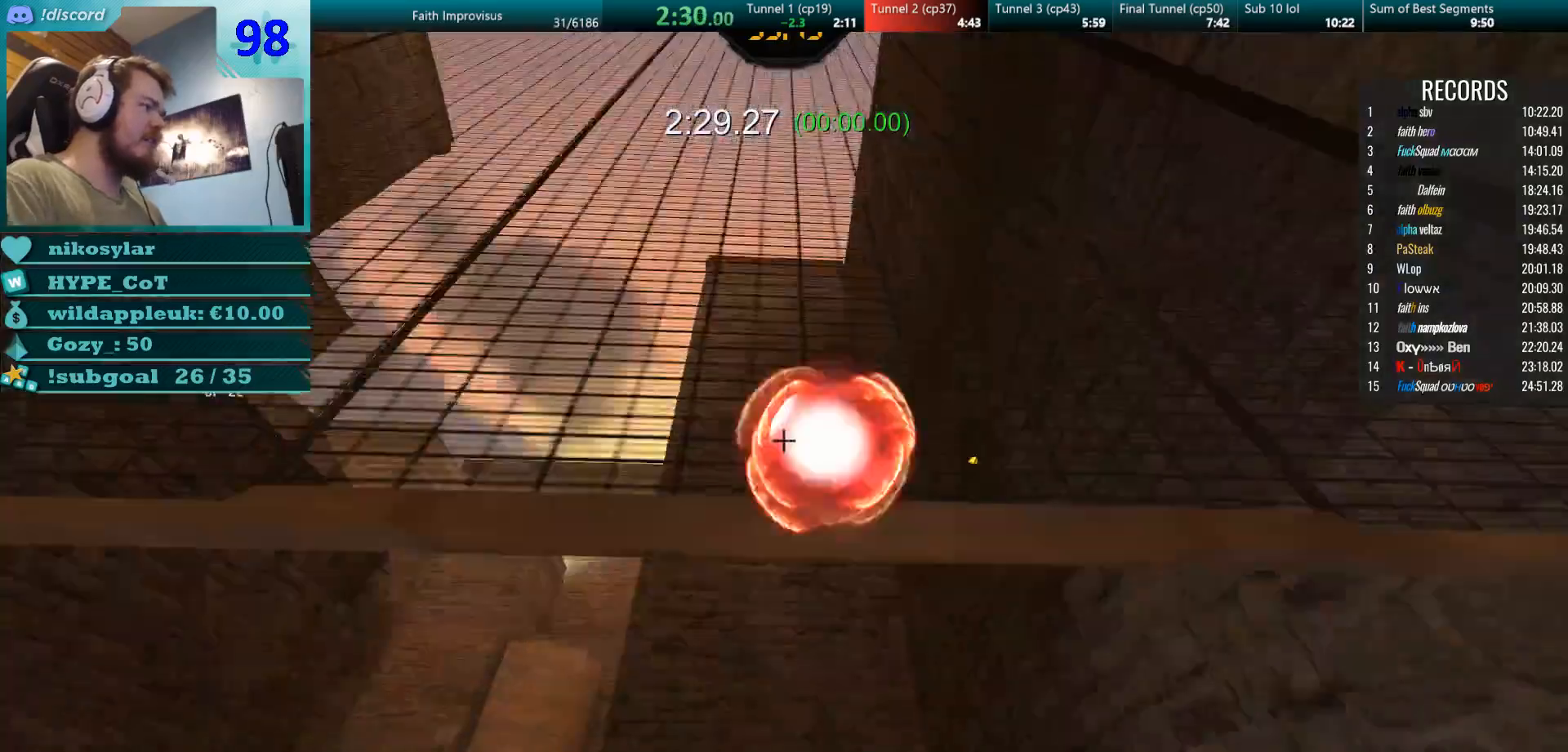
{"keys": ["a"], "mouse": []}
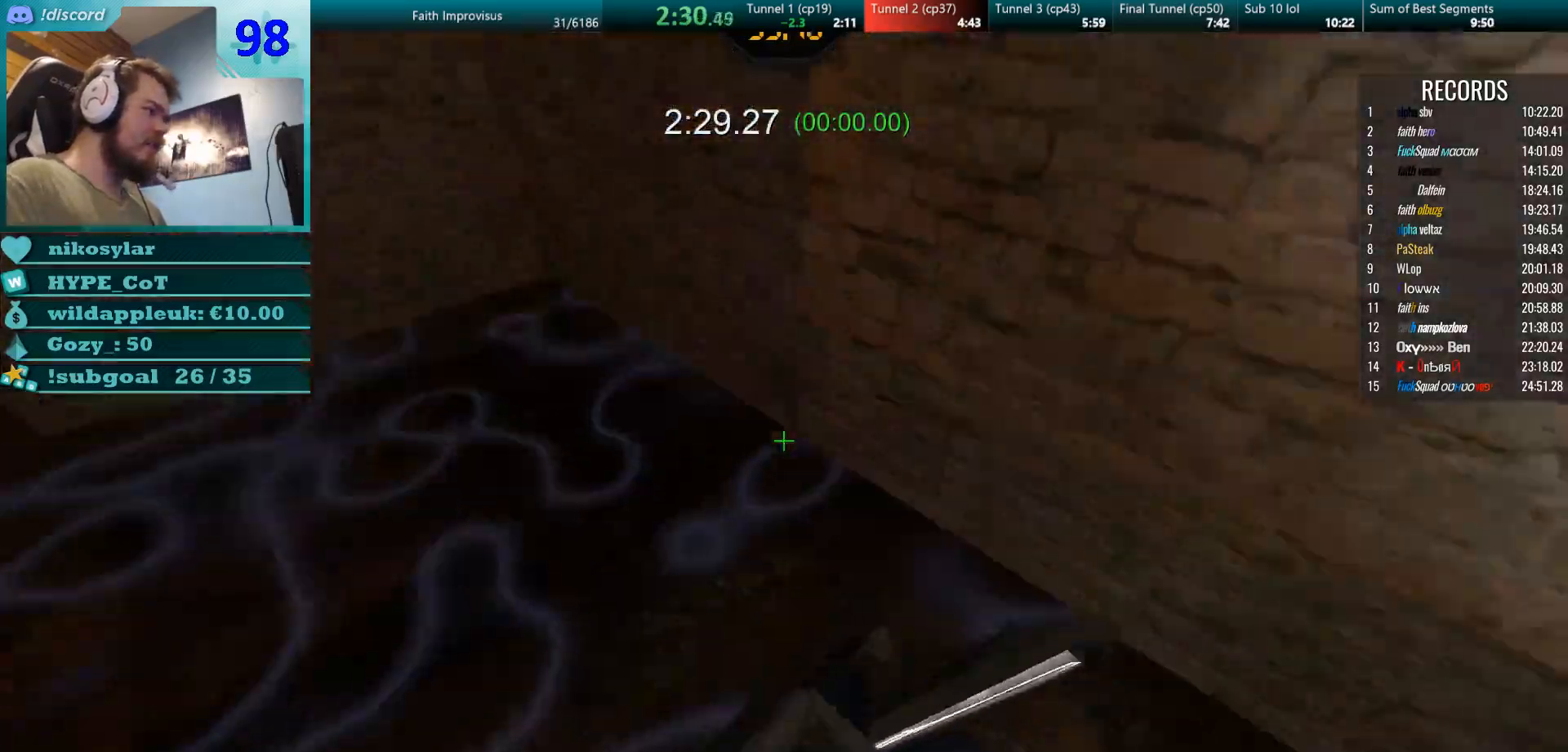
{"keys": ["a"], "mouse": [], "events": [[200, "w", "down"], [267, "w", "up"]]}
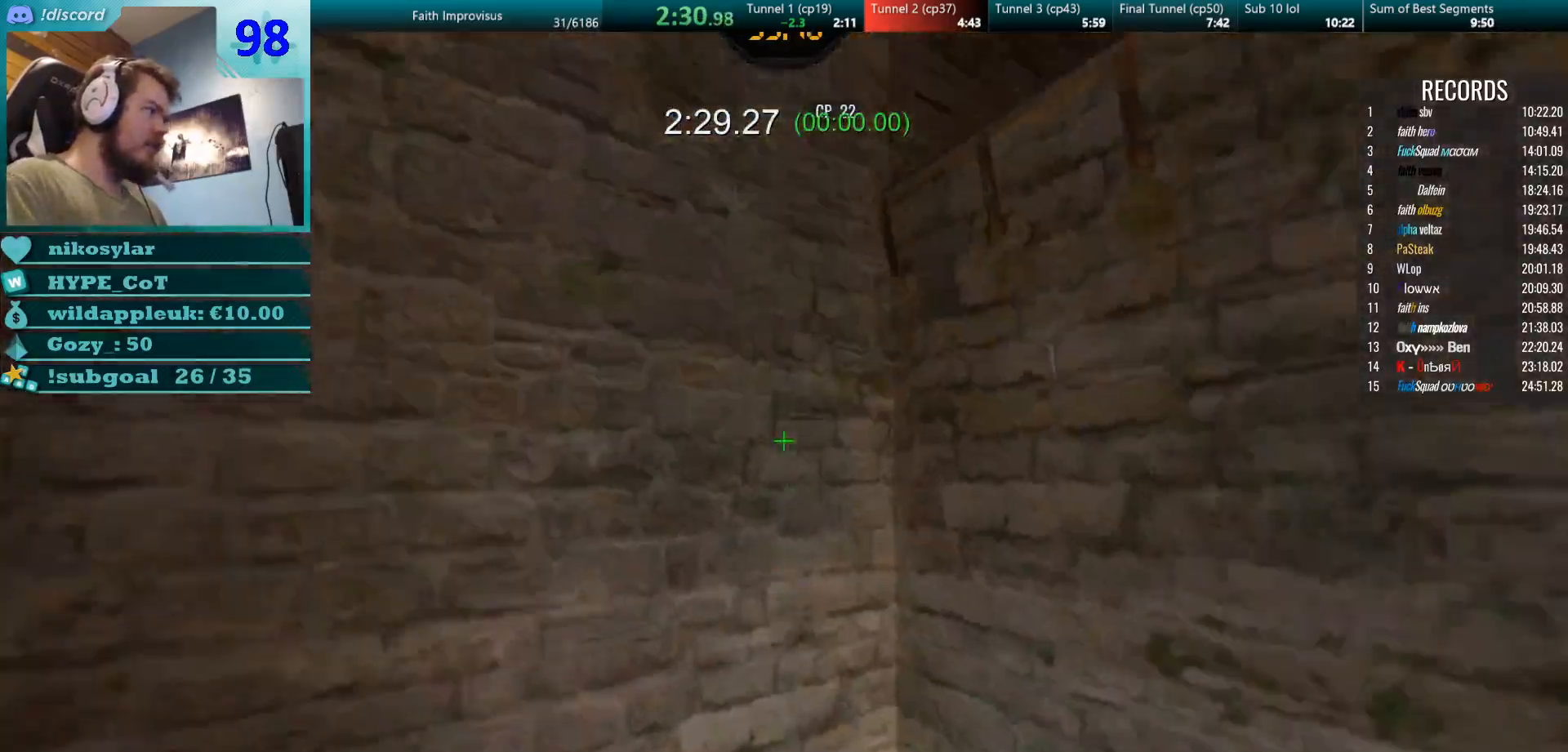
{"keys": ["a"], "mouse": ["left"]}
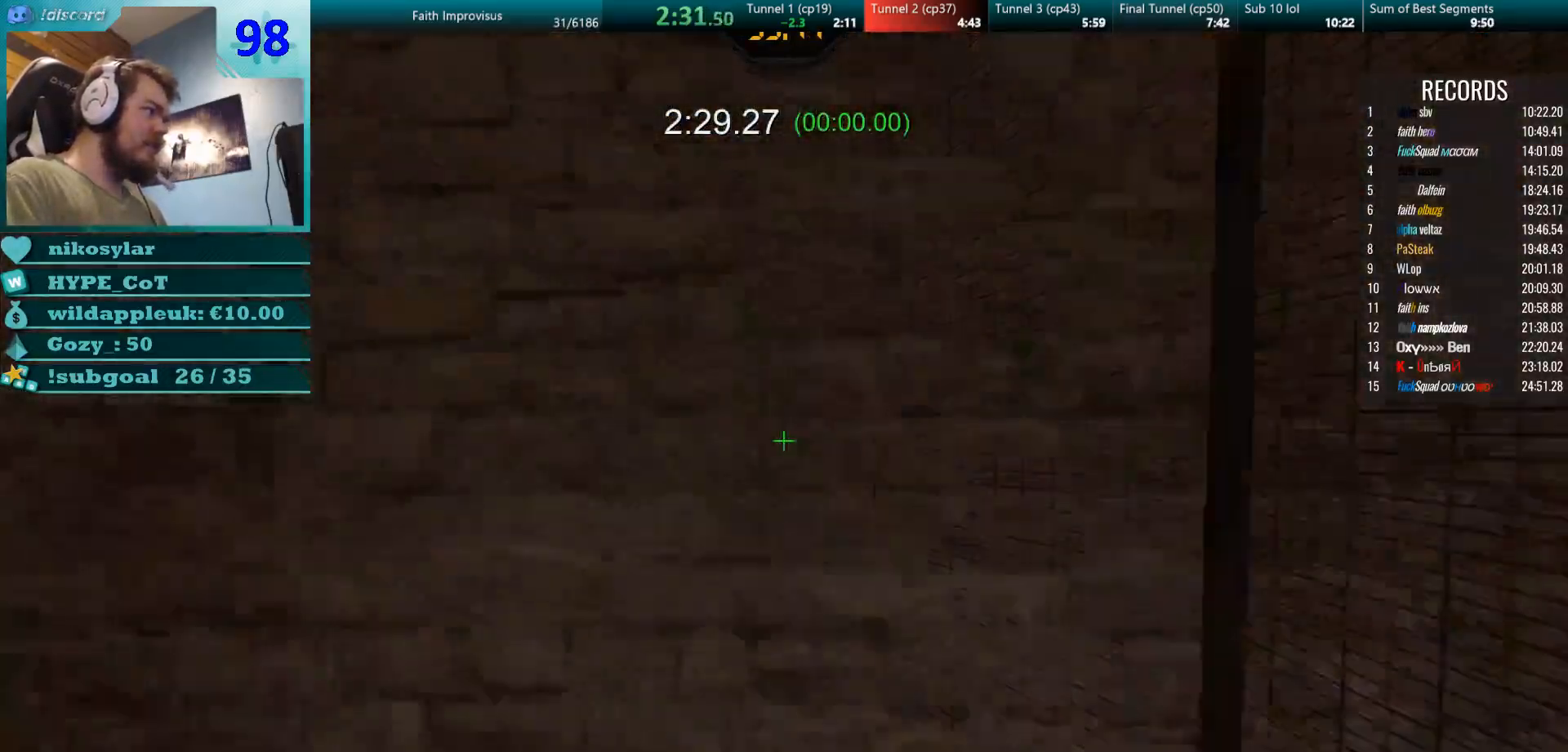
{"keys": ["a"], "mouse": [], "events": [[17, "mouse_left", "up"], [67, "w", "down"], [484, "w", "up"]]}
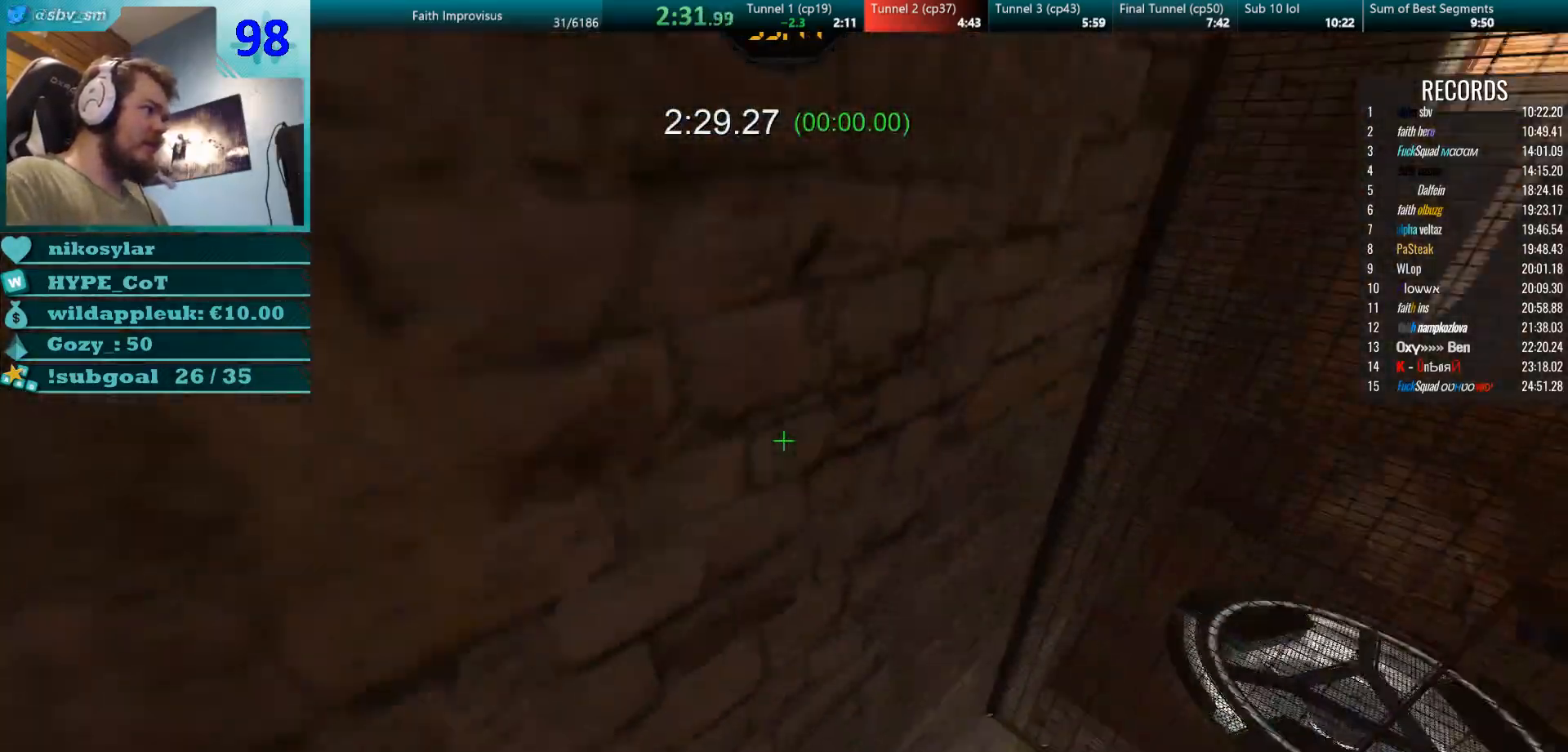
{"keys": ["a", "w"], "mouse": ["right"], "events": [[234, "mouse_left", "down"], [284, "mouse_right", "down"], [384, "mouse_left", "up"], [401, "w", "down"]]}